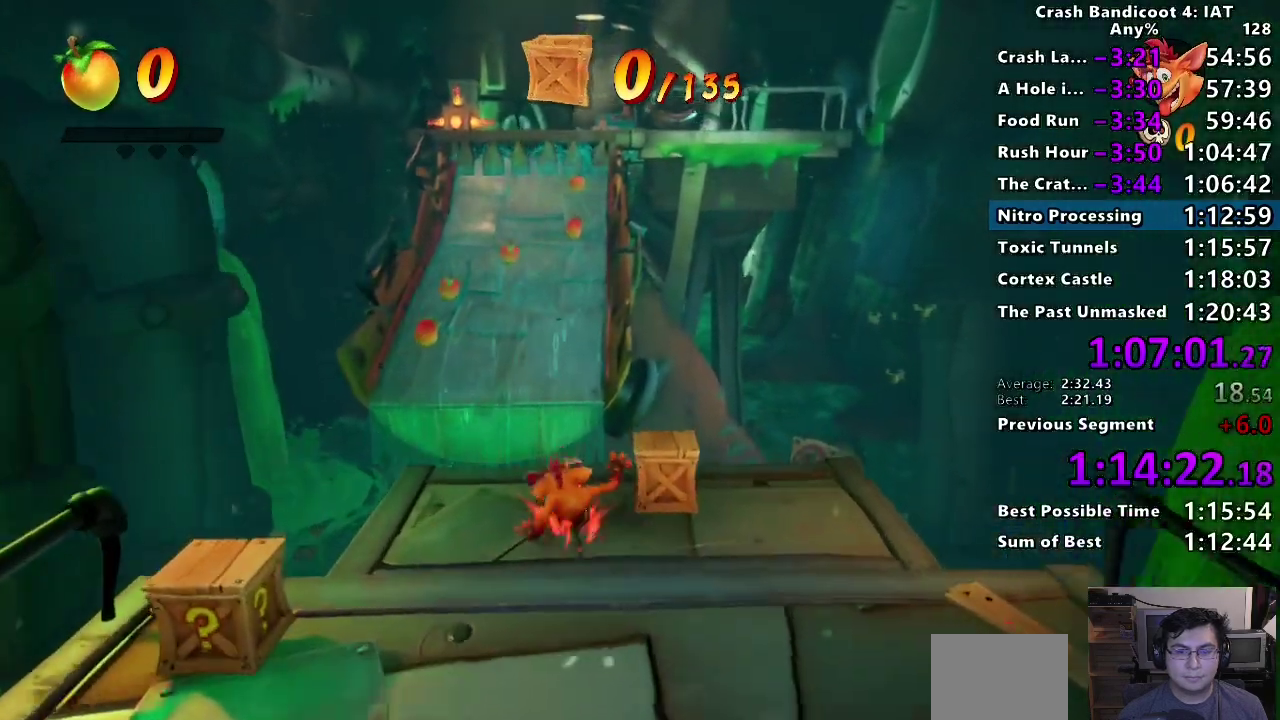
Gameplay with a controller (PlayStation layout); each line is a JSON object with the inputs held at the frame after it. "events" lists button and stick changes between this image and that frame as [ms after this image, input, new state], when the widget could be followed in between.
{"buttons": ["SQUARE"], "left_stick": "up", "right_stick": "center", "events": [[50, "SQUARE", "down"], [133, "SQUARE", "up"], [267, "CIRCLE", "down"], [383, "CIRCLE", "up"], [483, "SQUARE", "down"]]}
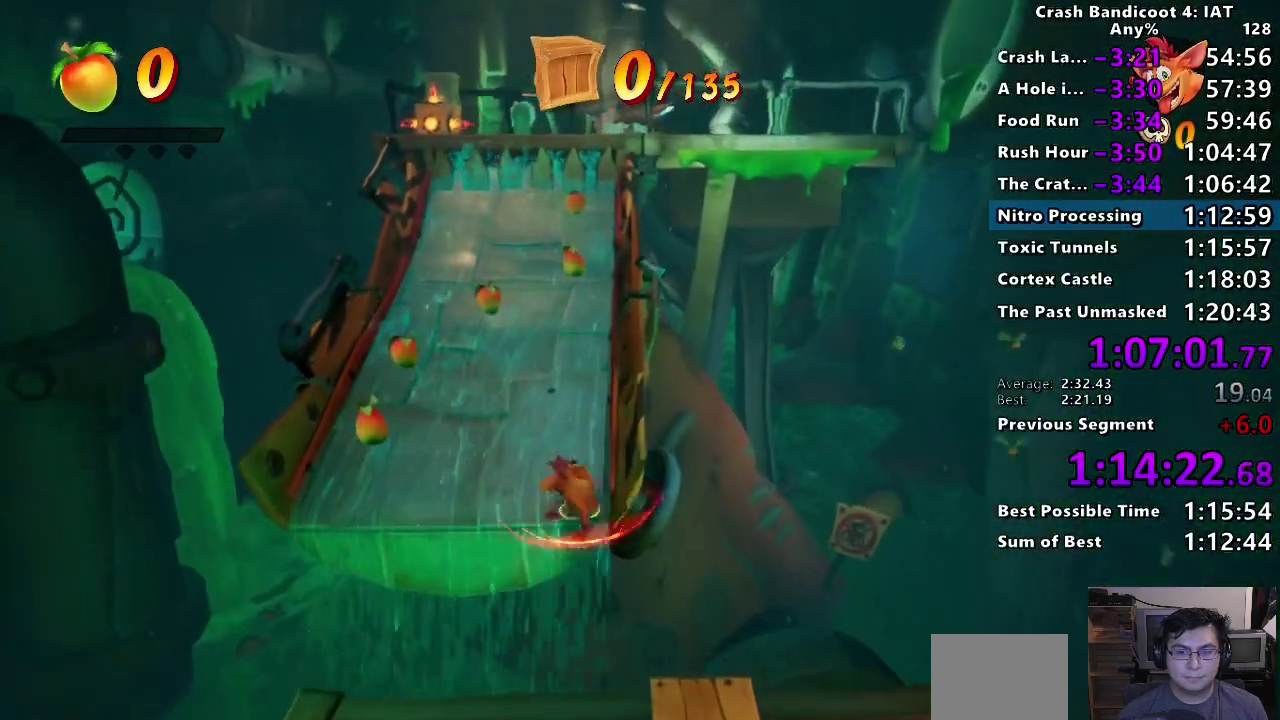
{"buttons": ["SQUARE"], "left_stick": "up", "right_stick": "center", "events": [[100, "SQUARE", "up"], [217, "CIRCLE", "down"], [317, "CIRCLE", "up"], [400, "SQUARE", "down"]]}
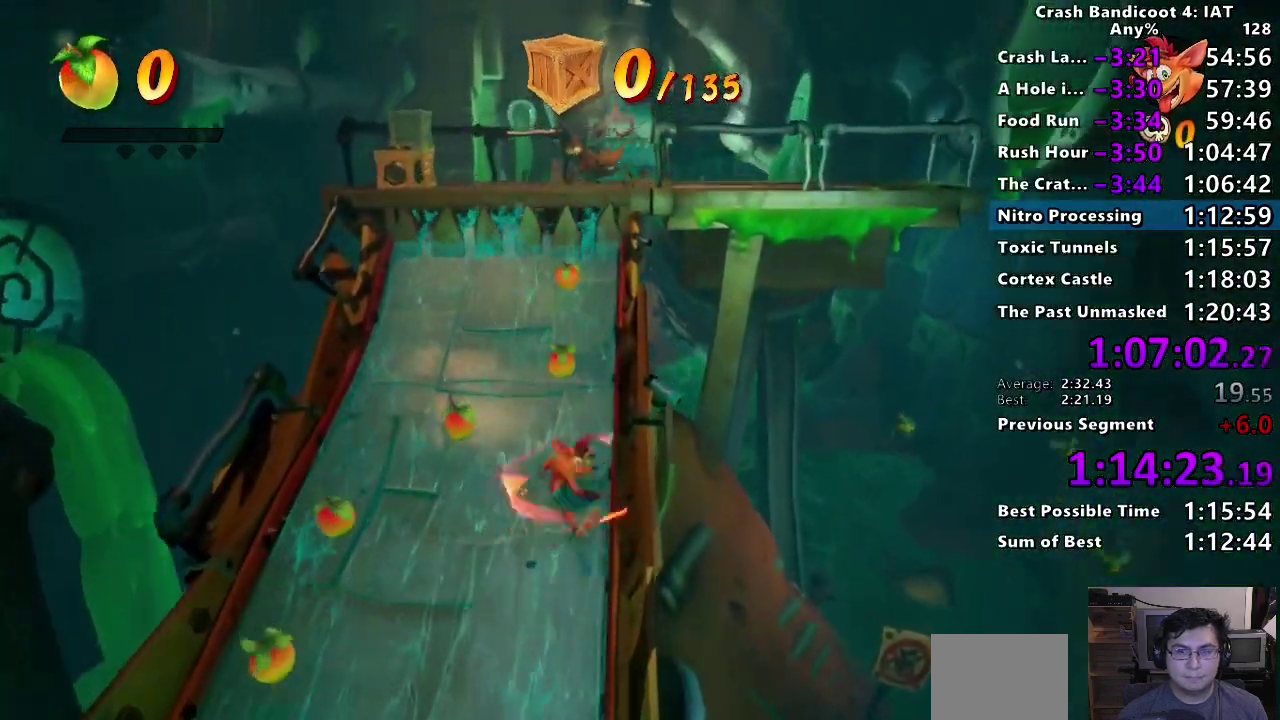
{"buttons": ["CROSS", "SQUARE"], "left_stick": "up", "right_stick": "center", "events": [[17, "SQUARE", "up"], [117, "CIRCLE", "down"], [233, "CIRCLE", "up"], [317, "SQUARE", "down"], [383, "CROSS", "down"]]}
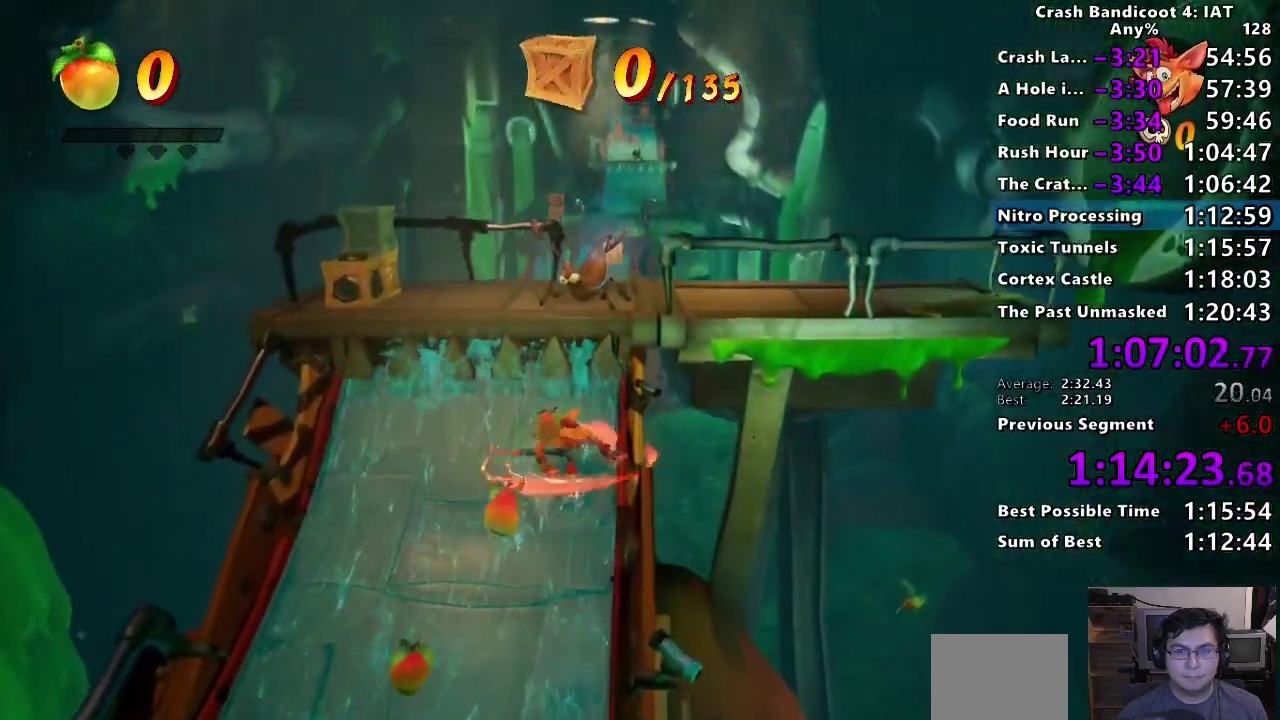
{"buttons": [], "left_stick": "up-right", "right_stick": "center", "events": [[50, "CROSS", "up"], [50, "SQUARE", "up"], [117, "CROSS", "down"], [233, "SQUARE", "down"], [333, "CROSS", "up"], [333, "left_stick", "up-right"], [383, "SQUARE", "up"]]}
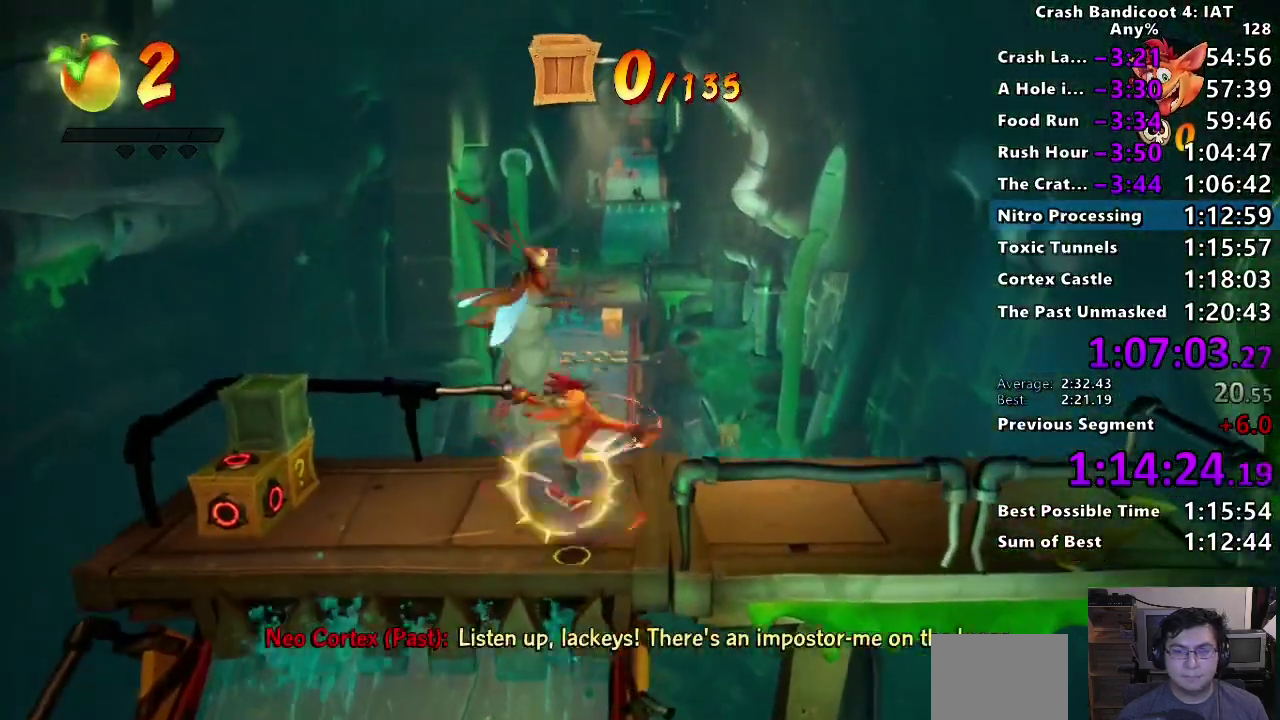
{"buttons": [], "left_stick": "up", "right_stick": "center", "events": [[217, "left_stick", "up"], [350, "CIRCLE", "down"], [450, "CIRCLE", "up"]]}
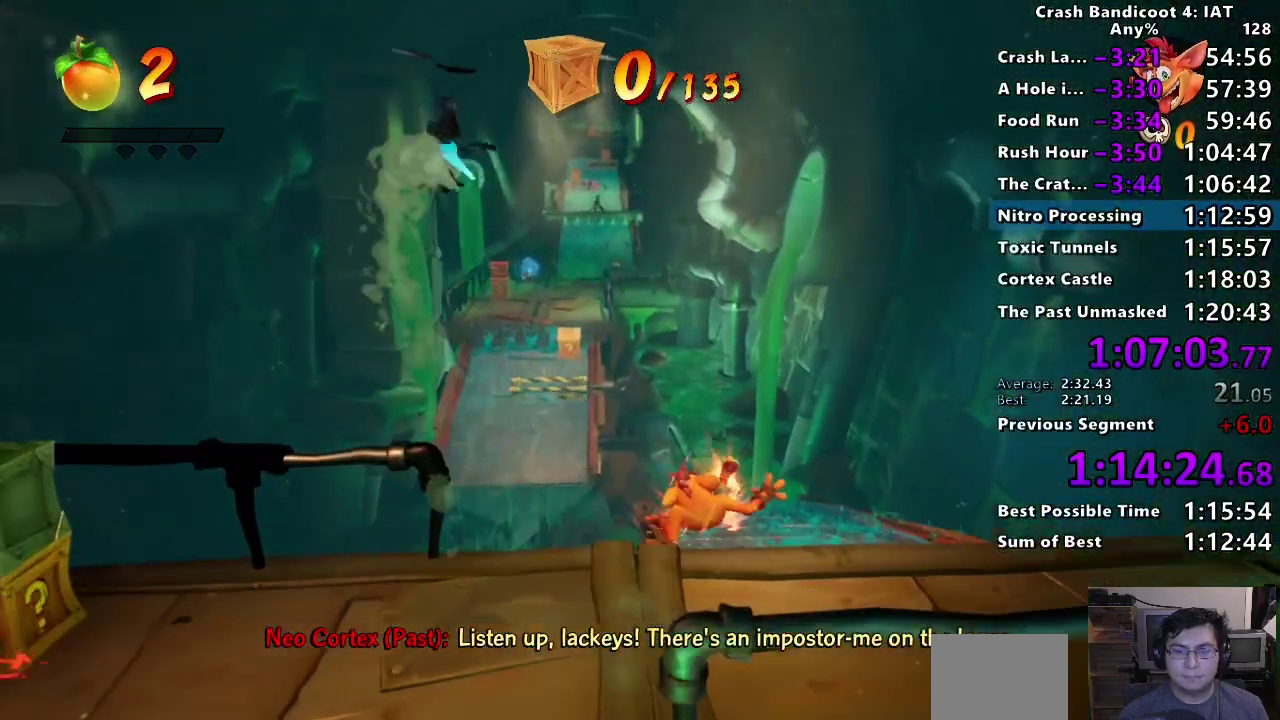
{"buttons": [], "left_stick": "up", "right_stick": "center", "events": [[17, "SQUARE", "down"], [117, "SQUARE", "up"]]}
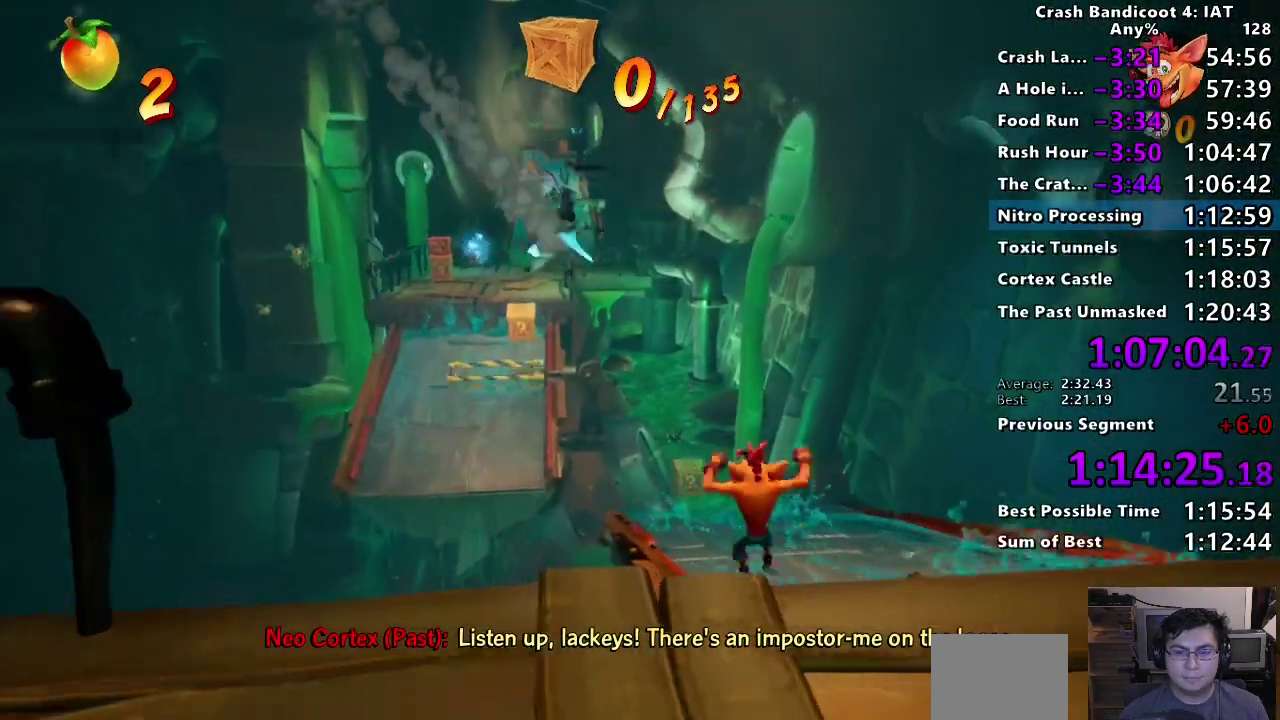
{"buttons": ["CIRCLE"], "left_stick": "up-left", "right_stick": "center", "events": [[17, "CIRCLE", "down"], [117, "CIRCLE", "up"], [200, "SQUARE", "down"], [317, "SQUARE", "up"], [400, "left_stick", "down-right"], [417, "CIRCLE", "down"], [500, "left_stick", "up-left"]]}
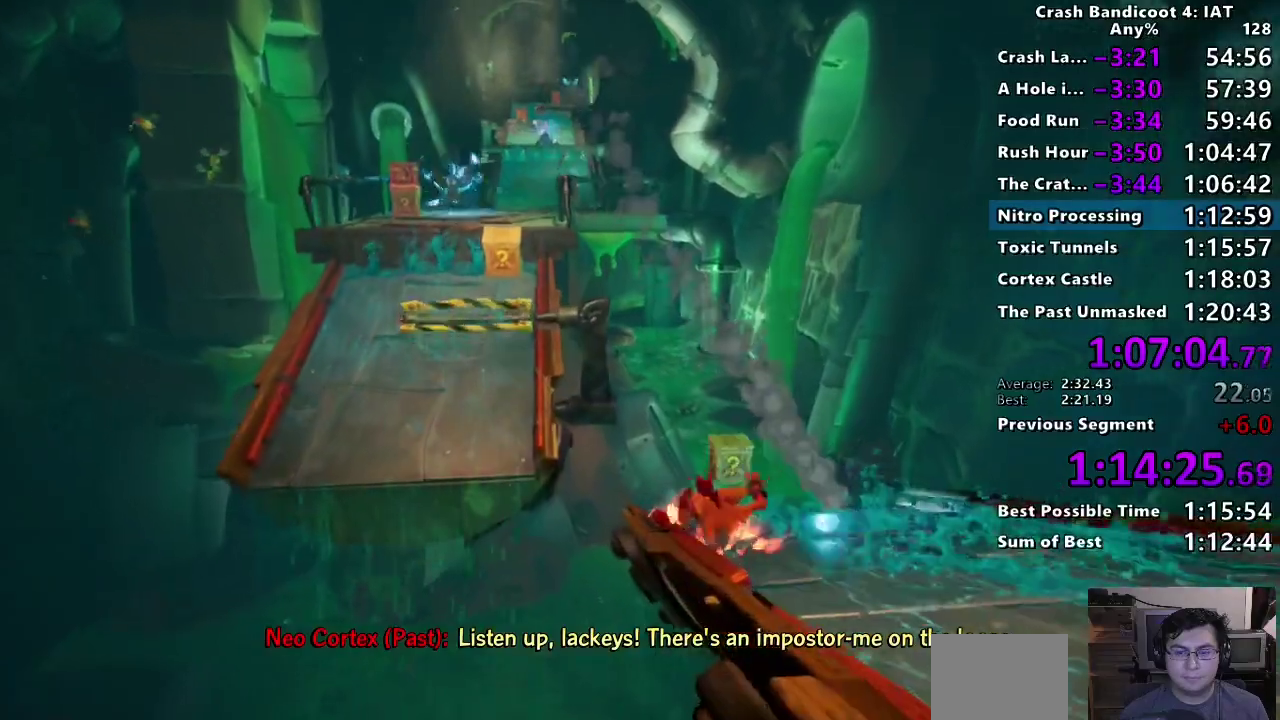
{"buttons": [], "left_stick": "up-left", "right_stick": "center", "events": [[33, "CIRCLE", "up"], [83, "SQUARE", "down"], [133, "CROSS", "down"], [167, "left_stick", "down-right"], [217, "CROSS", "up"], [217, "SQUARE", "up"], [317, "left_stick", "up-left"]]}
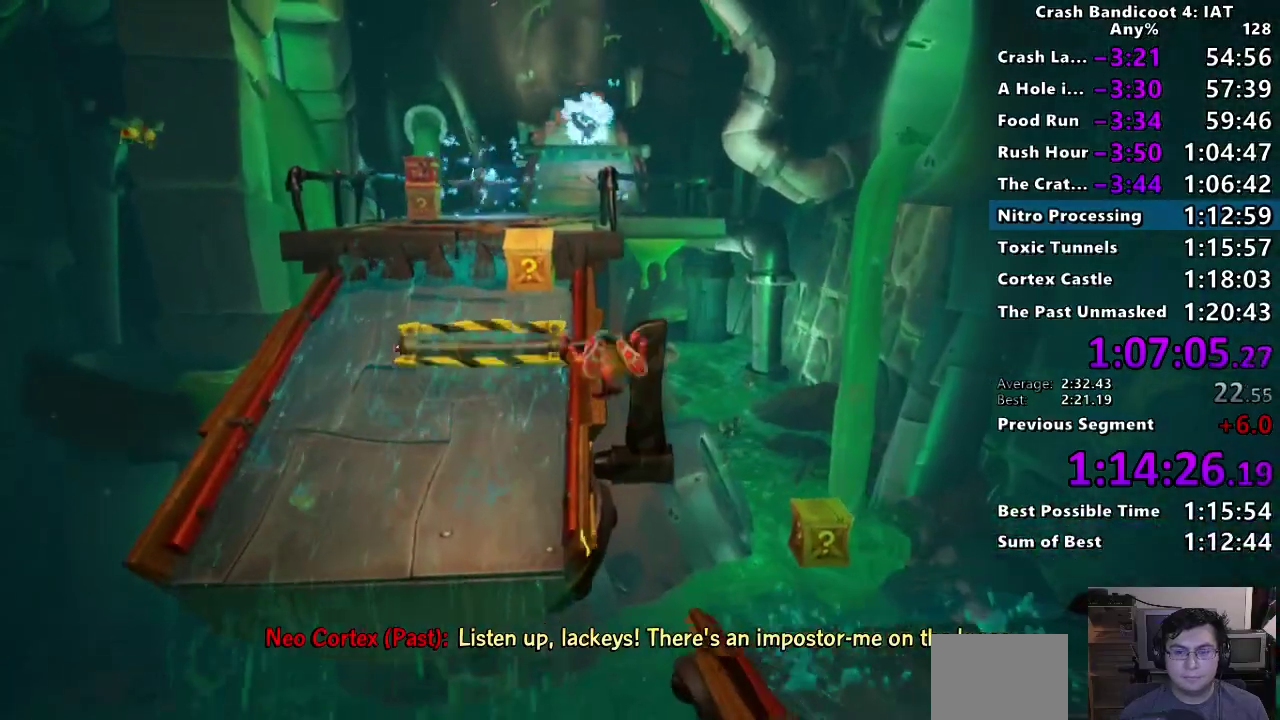
{"buttons": [], "left_stick": "up", "right_stick": "center", "events": [[17, "left_stick", "up"], [67, "left_stick", "center"], [117, "left_stick", "up"], [250, "CROSS", "down"], [433, "CROSS", "up"]]}
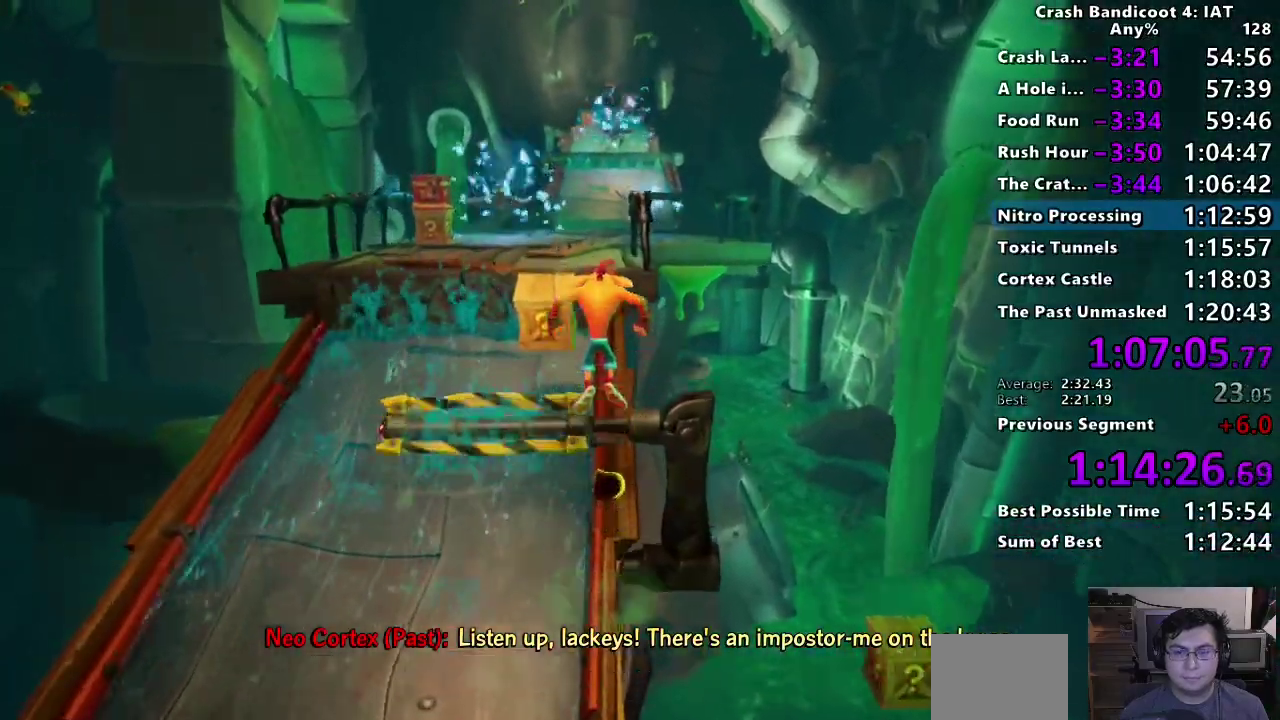
{"buttons": ["CROSS"], "left_stick": "up", "right_stick": "center", "events": [[83, "SQUARE", "down"], [233, "SQUARE", "up"], [383, "CROSS", "down"]]}
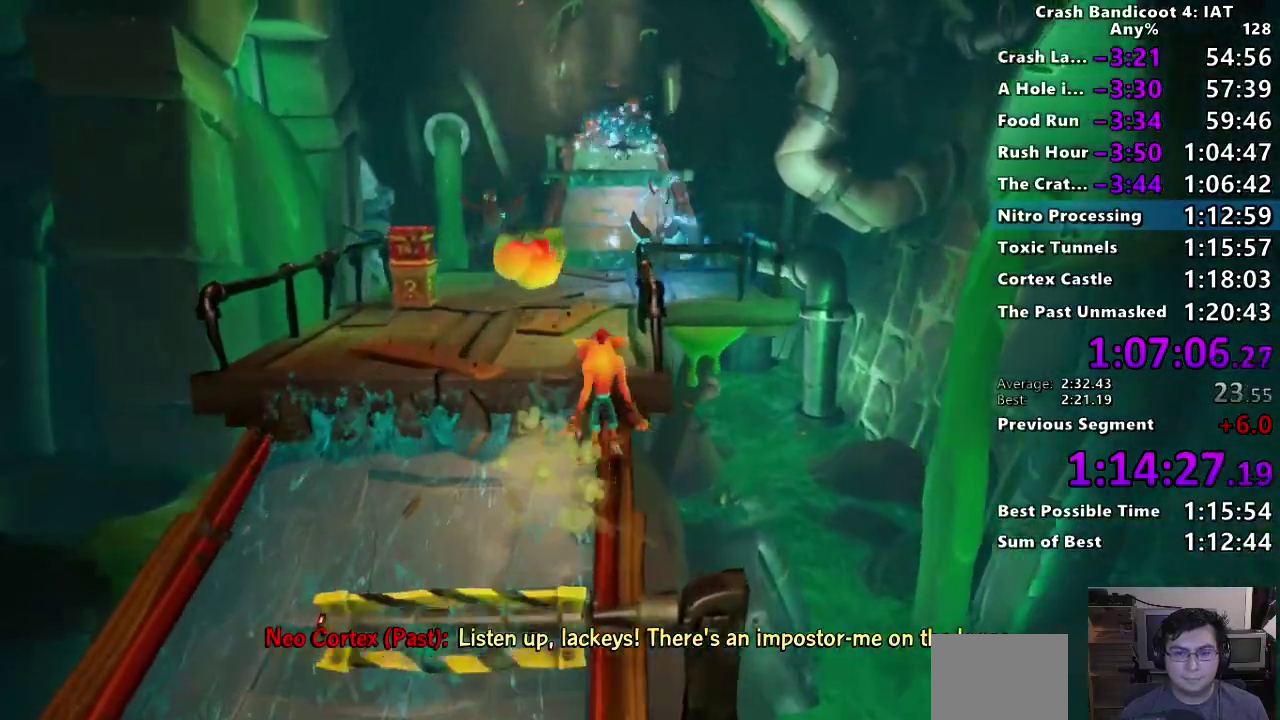
{"buttons": ["CIRCLE"], "left_stick": "up-left", "right_stick": "center", "events": [[17, "CROSS", "up"], [67, "left_stick", "up-left"], [167, "left_stick", "down"], [417, "left_stick", "up-left"], [467, "CIRCLE", "down"]]}
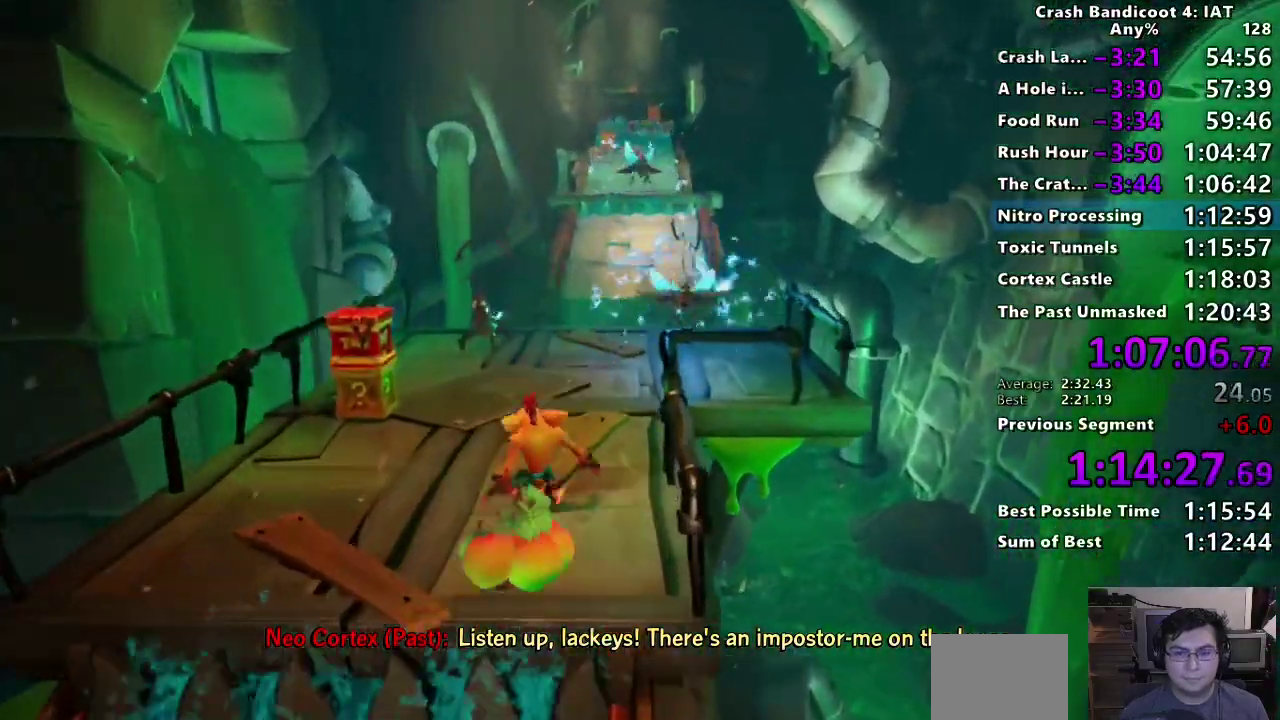
{"buttons": [], "left_stick": "up", "right_stick": "center"}
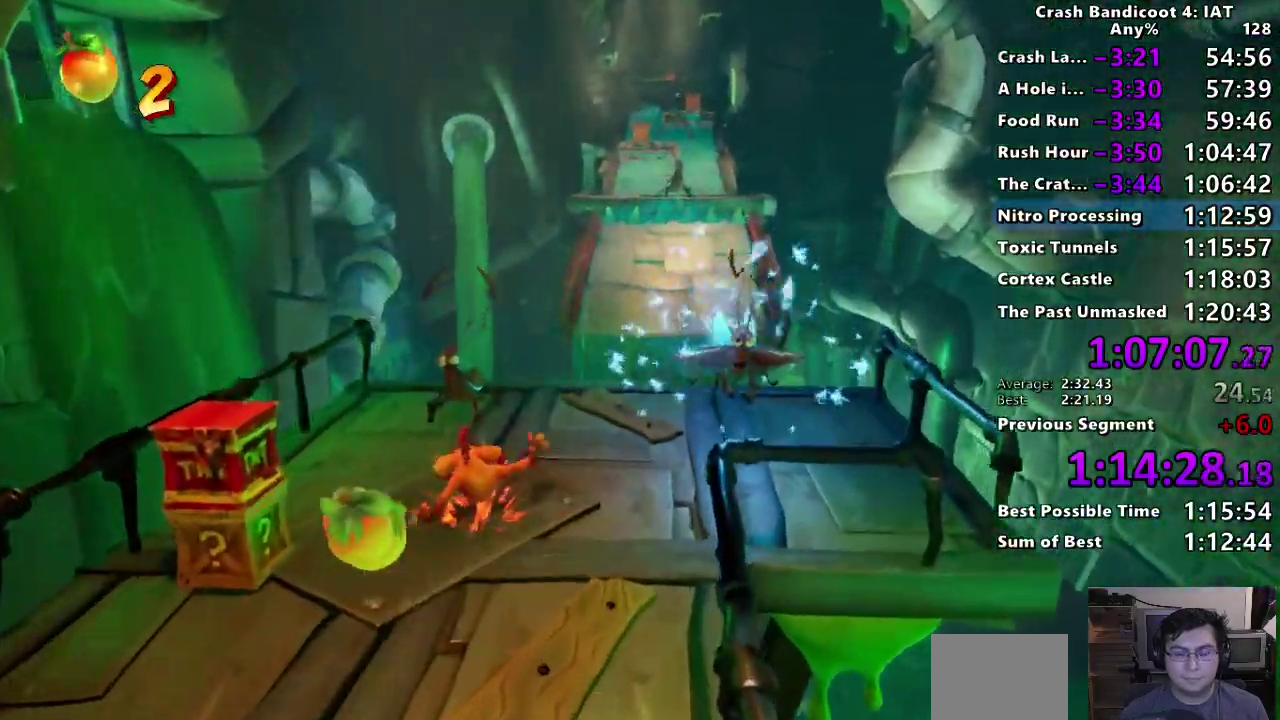
{"buttons": [], "left_stick": "up", "right_stick": "center"}
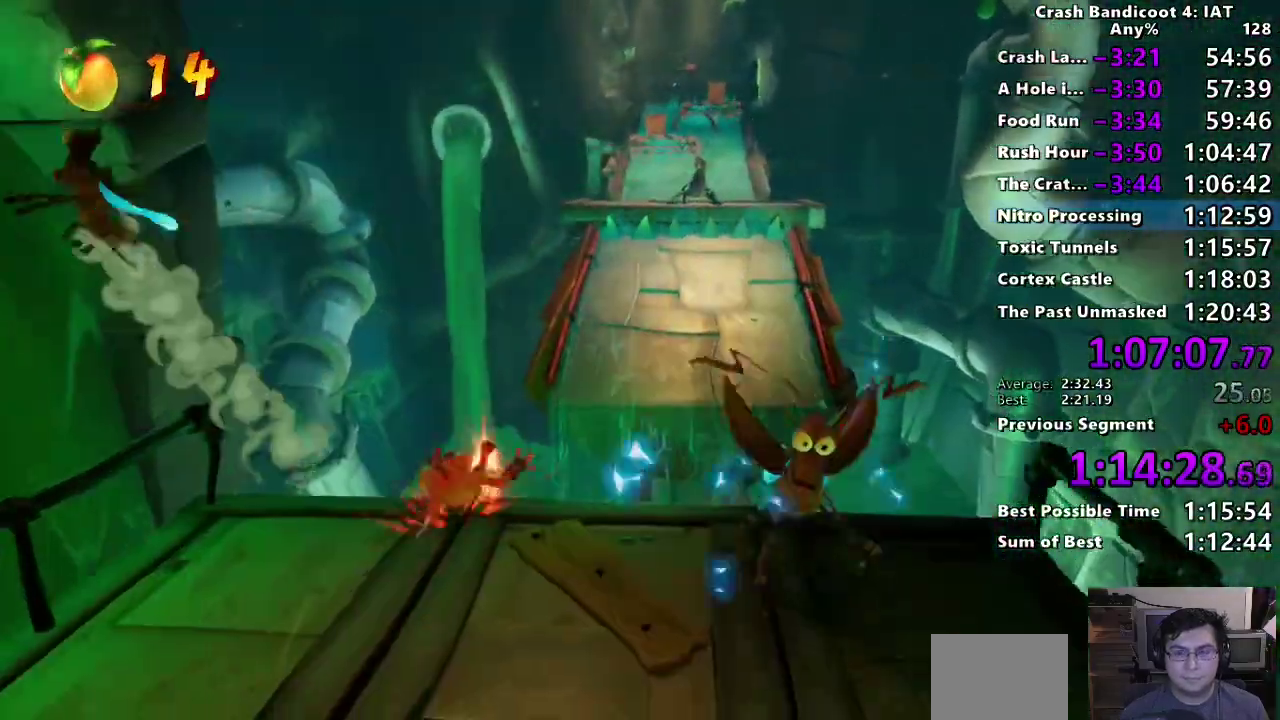
{"buttons": [], "left_stick": "up", "right_stick": "center", "events": [[17, "SQUARE", "down"], [50, "CROSS", "down"], [133, "CROSS", "up"], [133, "SQUARE", "up"]]}
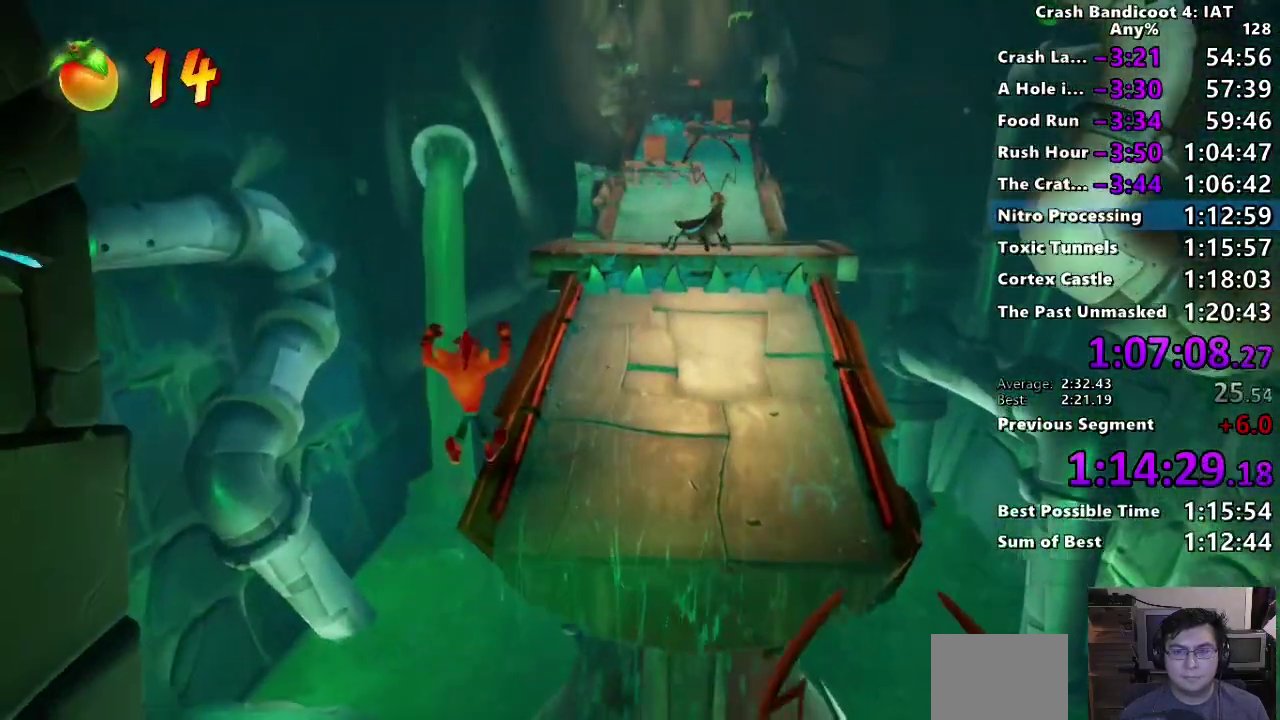
{"buttons": [], "left_stick": "up", "right_stick": "center", "events": [[133, "CIRCLE", "down"], [267, "CIRCLE", "up"], [333, "SQUARE", "down"], [383, "CROSS", "down"], [483, "CROSS", "up"], [483, "SQUARE", "up"]]}
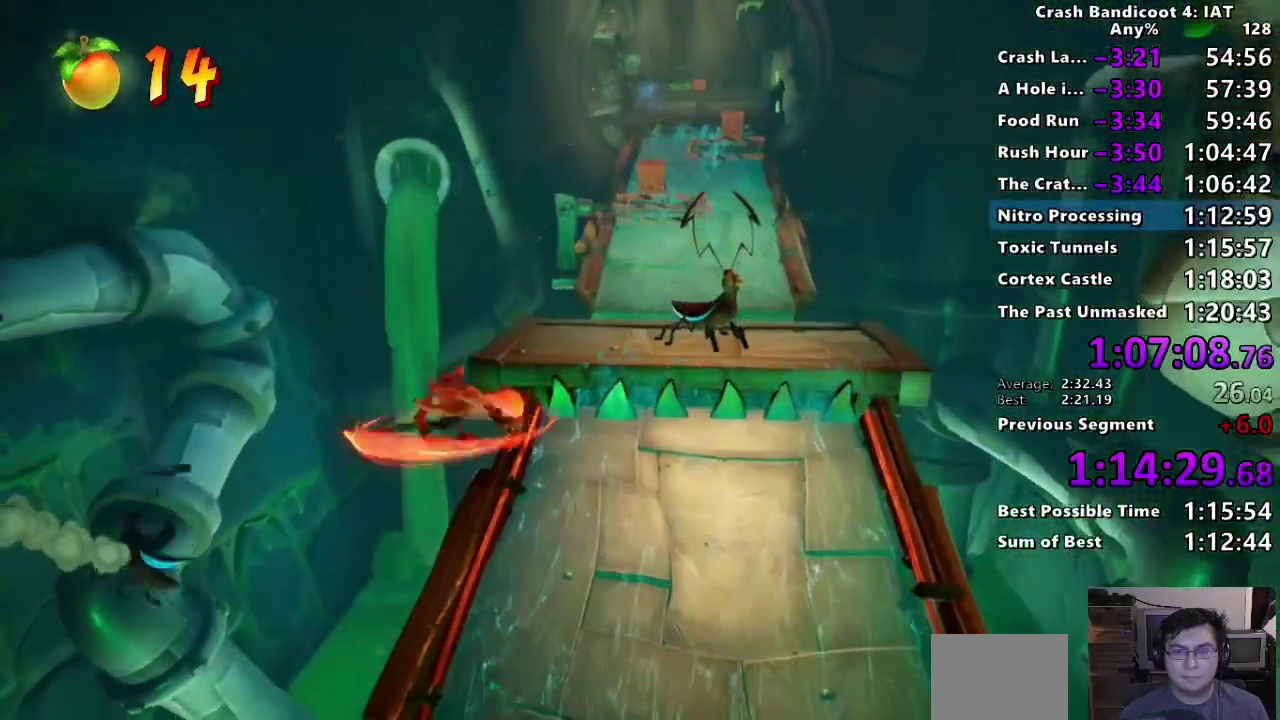
{"buttons": ["CIRCLE"], "left_stick": "up", "right_stick": "center", "events": [[500, "CIRCLE", "down"]]}
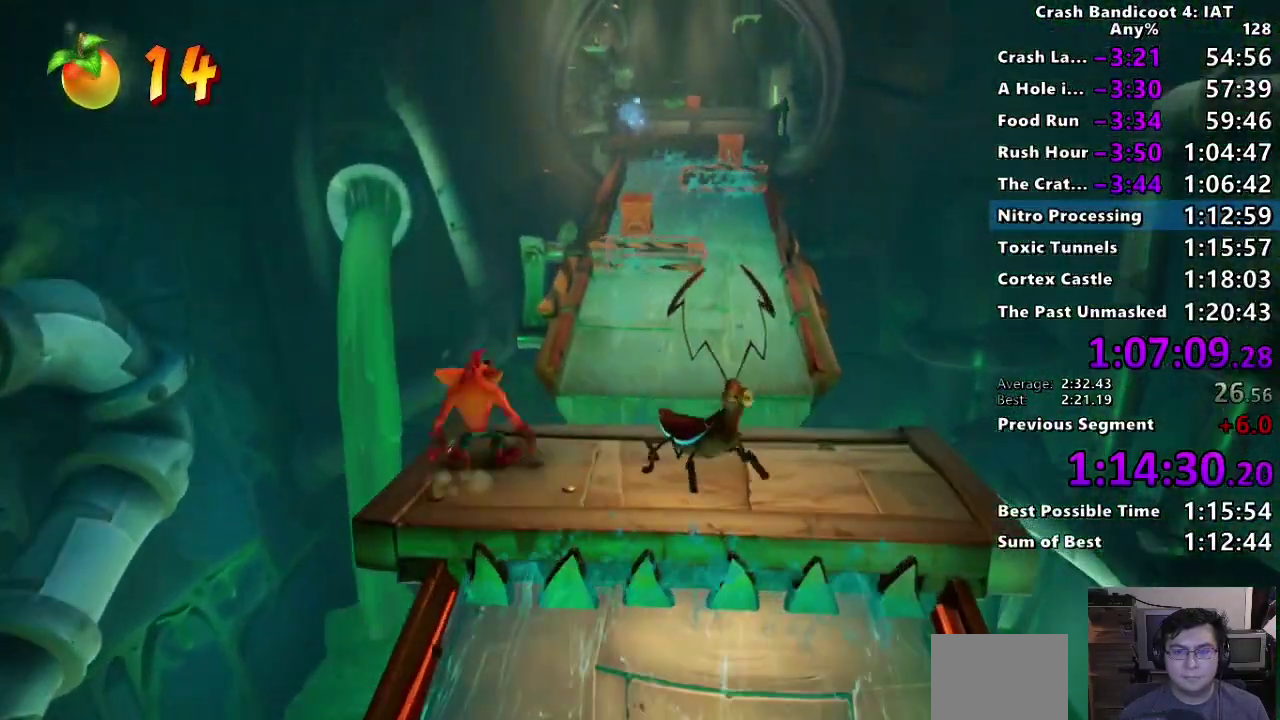
{"buttons": [], "left_stick": "up", "right_stick": "center", "events": [[167, "CIRCLE", "up"], [167, "SQUARE", "down"], [233, "CROSS", "down"], [300, "CROSS", "up"], [300, "SQUARE", "up"]]}
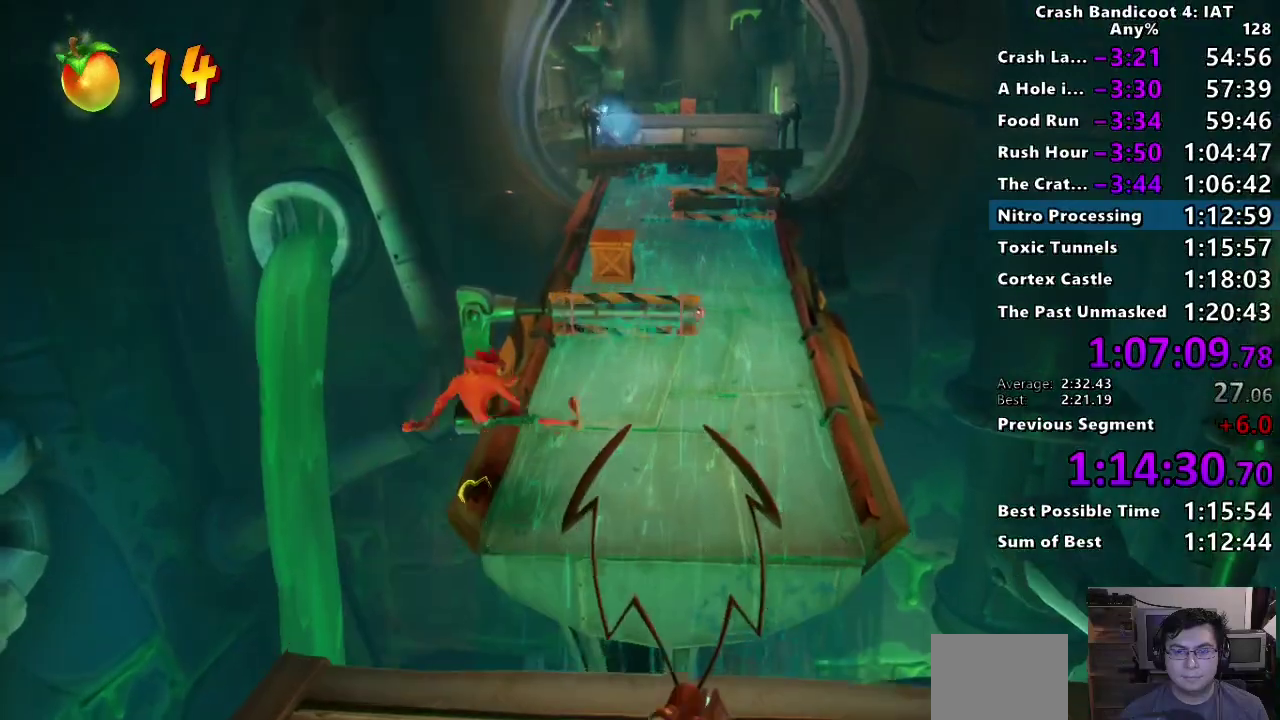
{"buttons": ["CROSS"], "left_stick": "up", "right_stick": "center", "events": [[317, "CROSS", "down"]]}
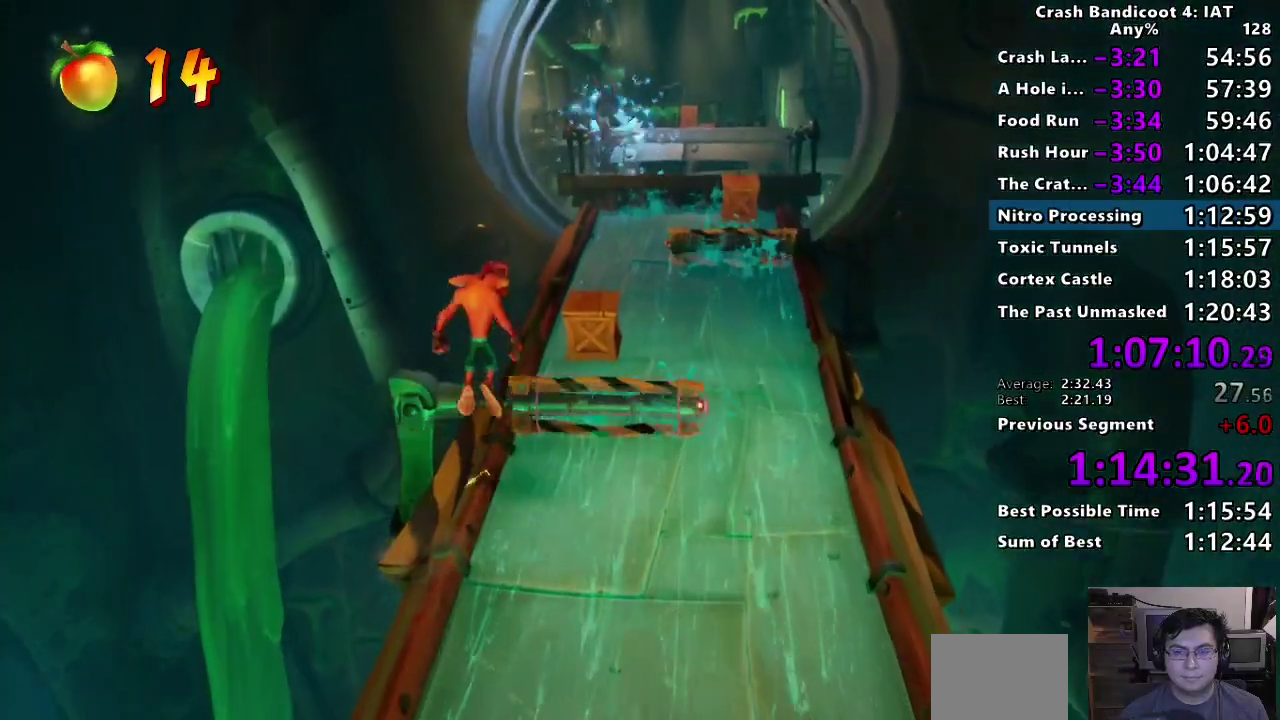
{"buttons": ["CIRCLE"], "left_stick": "up", "right_stick": "center", "events": [[17, "CROSS", "up"], [167, "SQUARE", "down"], [283, "SQUARE", "up"], [483, "CIRCLE", "down"]]}
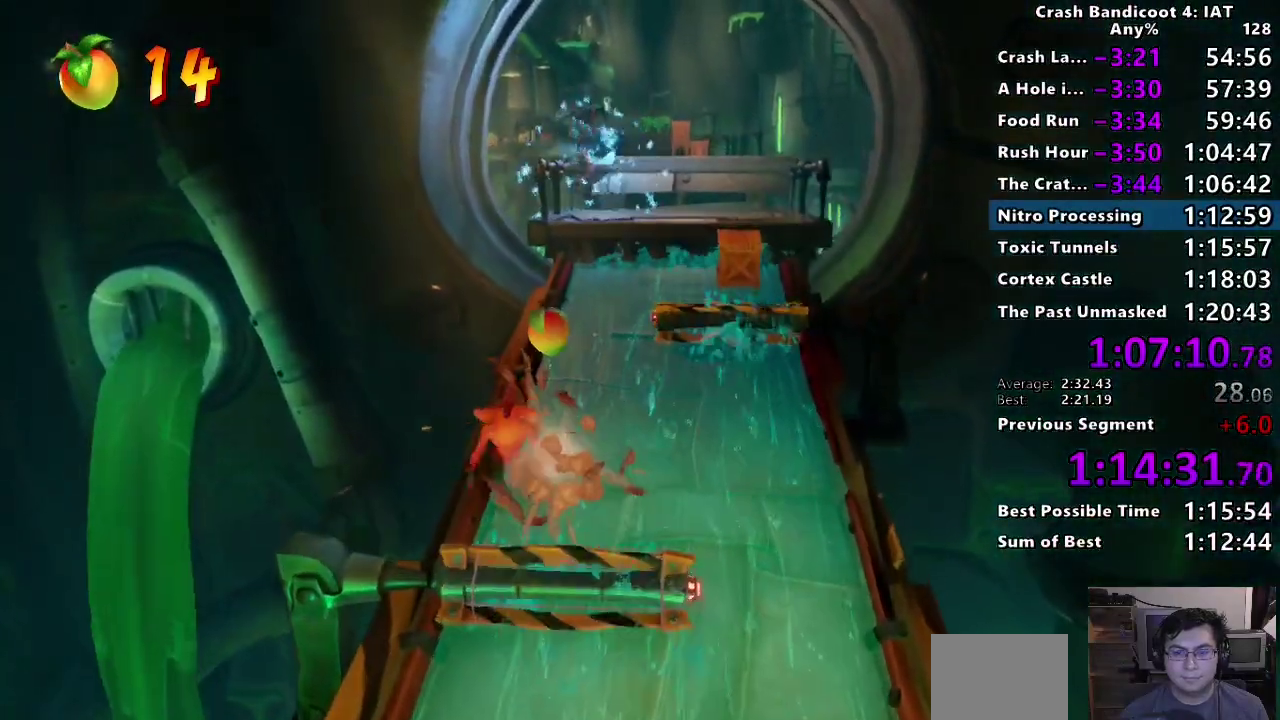
{"buttons": [], "left_stick": "up", "right_stick": "center", "events": [[67, "CIRCLE", "up"], [167, "SQUARE", "down"], [217, "SQUARE", "up"], [350, "CIRCLE", "down"], [467, "CIRCLE", "up"]]}
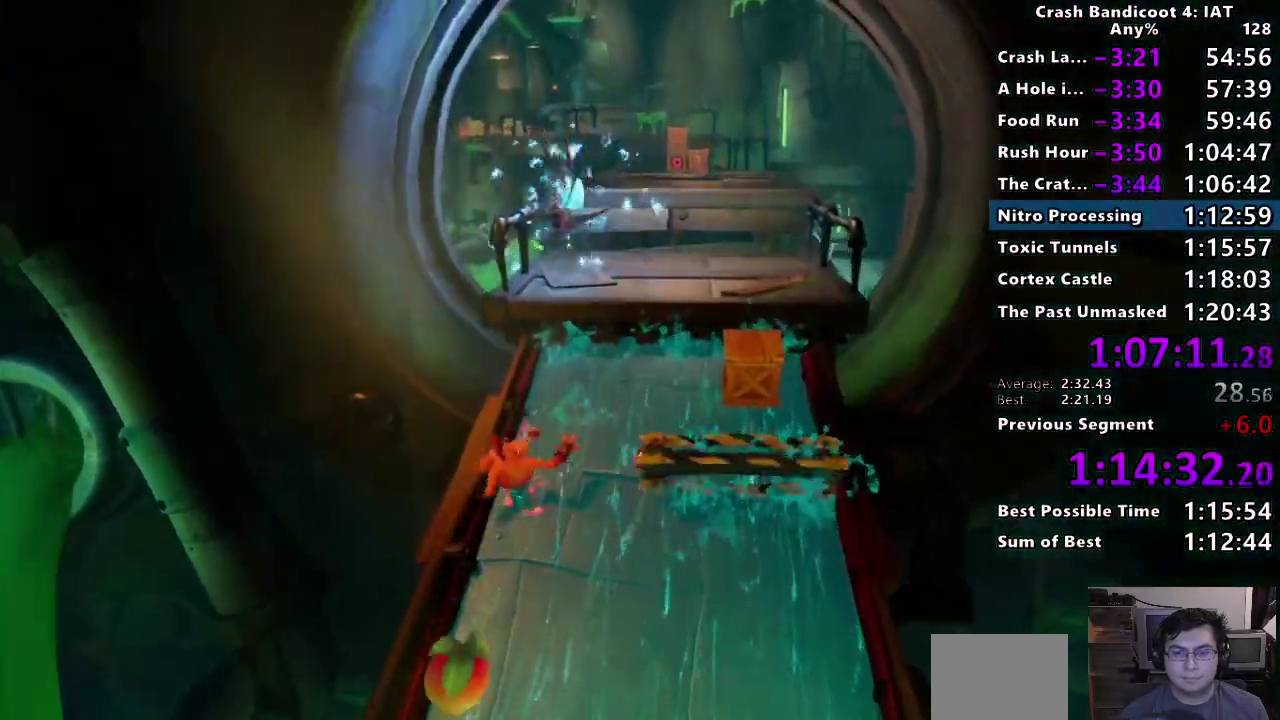
{"buttons": [], "left_stick": "up-right", "right_stick": "center"}